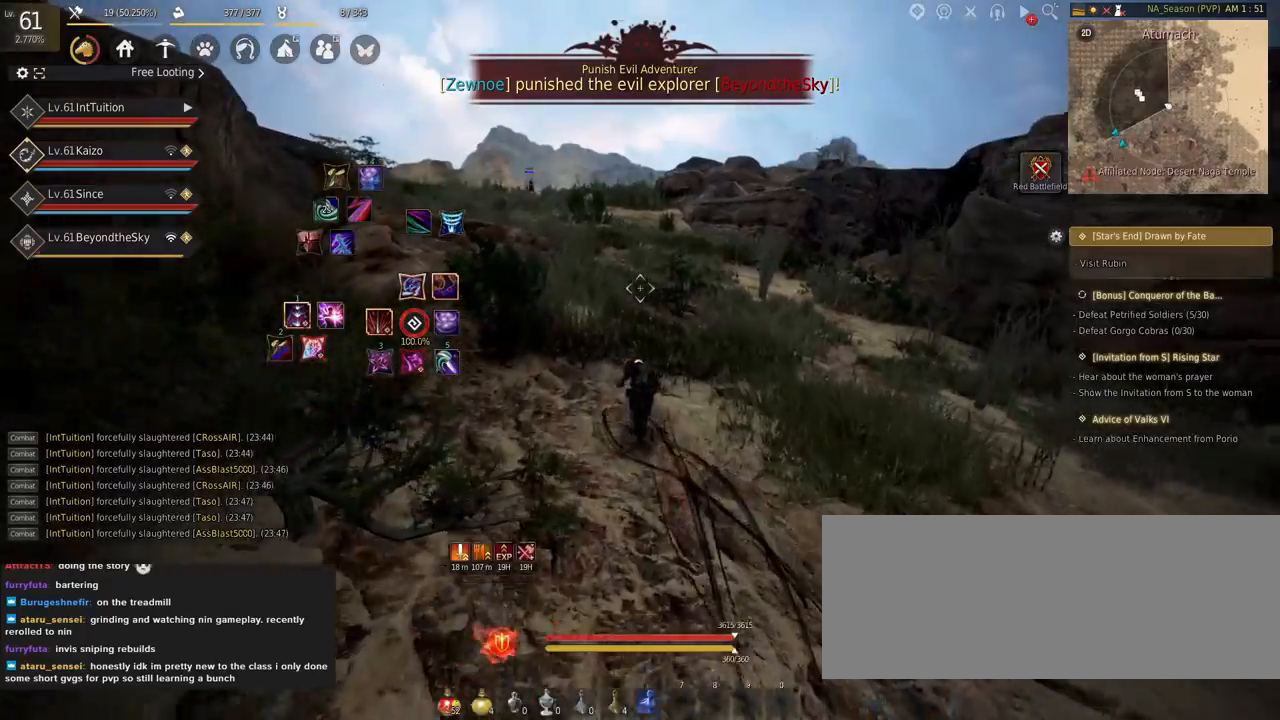
Gameplay with keyboard and mouse; each line is a JSON object with the keys and mouse buttons held at the frame after it. "events" lists presses ("down") and releases ("up") of "a", "d", "e", "f", "q", "r", "s", "shift", "space", "tab", "w", "mouse_left" and "mouse_right" between this image and that frame as [ms after this image, input, new state], when the widget could be followed in between. "mouse_left", "mouse_right" = the "left", "right" buttons of the "mouse" list. No other keys are recorded. Mouse movement is not recorded.
{"keys": ["f", "w"], "mouse": [], "events": [[484, "f", "down"]]}
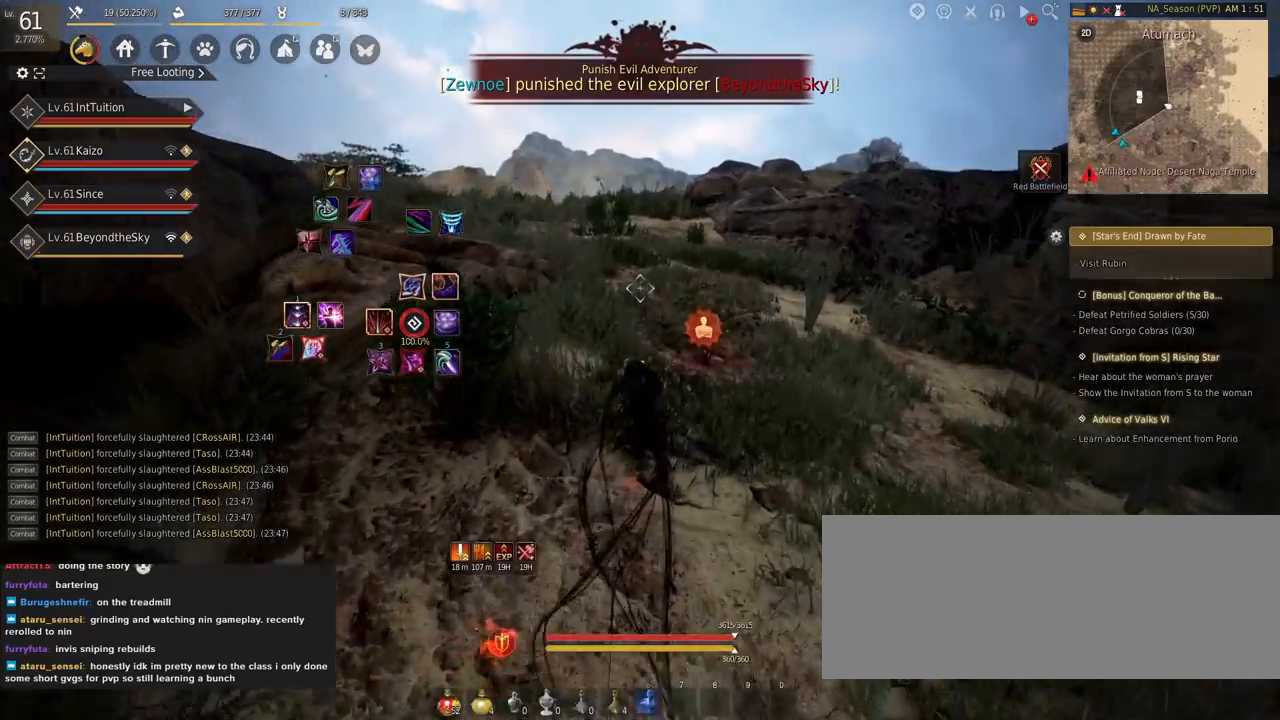
{"keys": ["w"], "mouse": [], "events": [[84, "f", "up"]]}
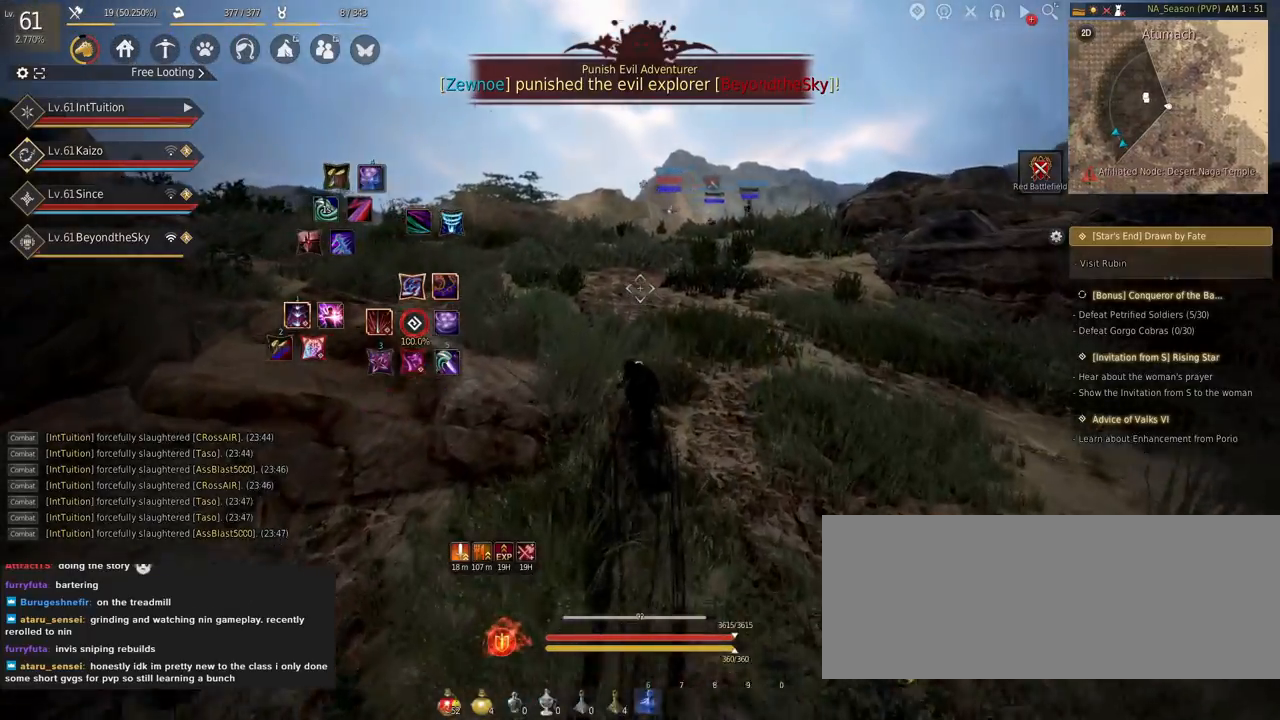
{"keys": ["w"], "mouse": [], "events": []}
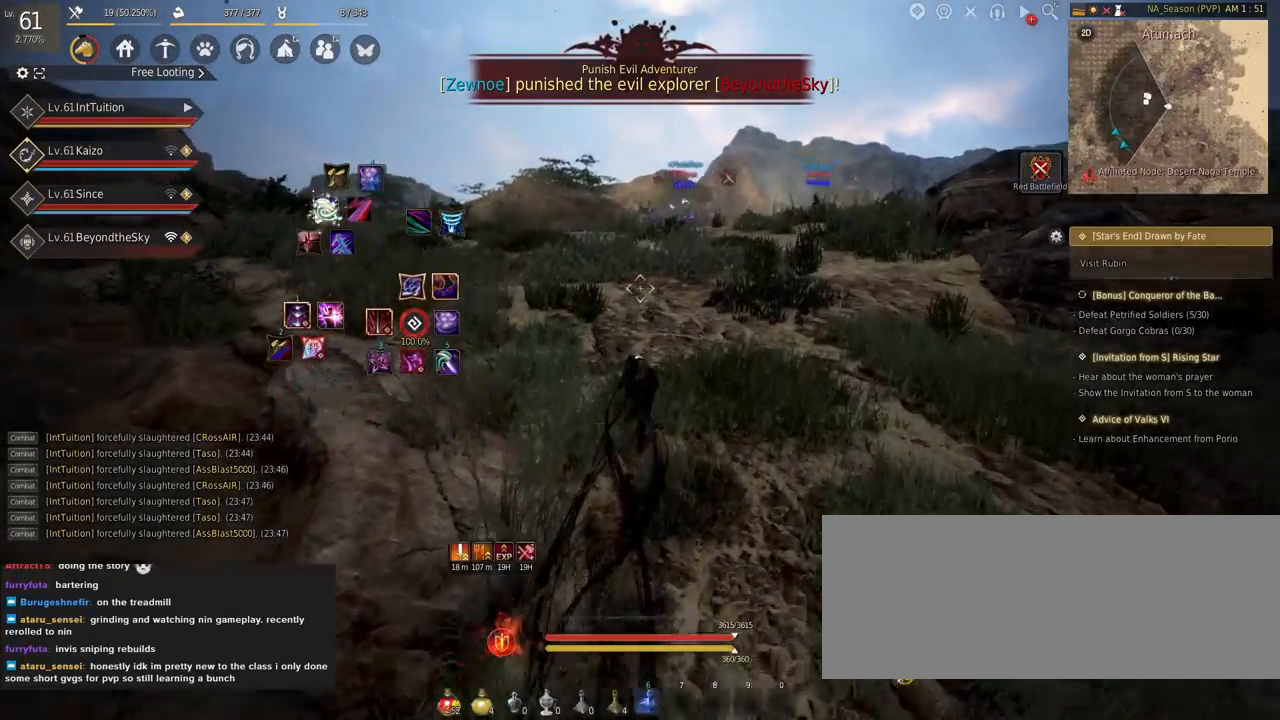
{"keys": ["a", "w"], "mouse": [], "events": [[134, "mouse_right", "down"], [300, "mouse_right", "up"], [450, "a", "down"]]}
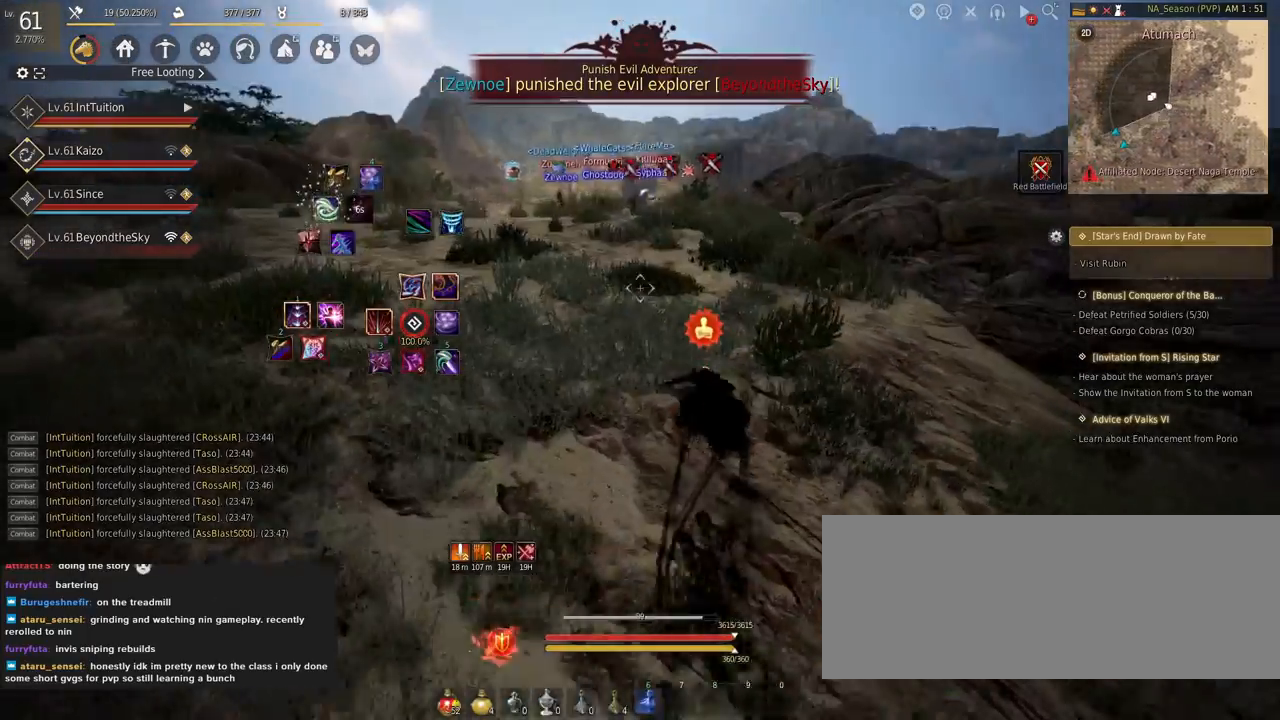
{"keys": ["space", "w"], "mouse": [], "events": [[134, "f", "down"], [267, "f", "up"], [384, "space", "down"], [500, "a", "up"]]}
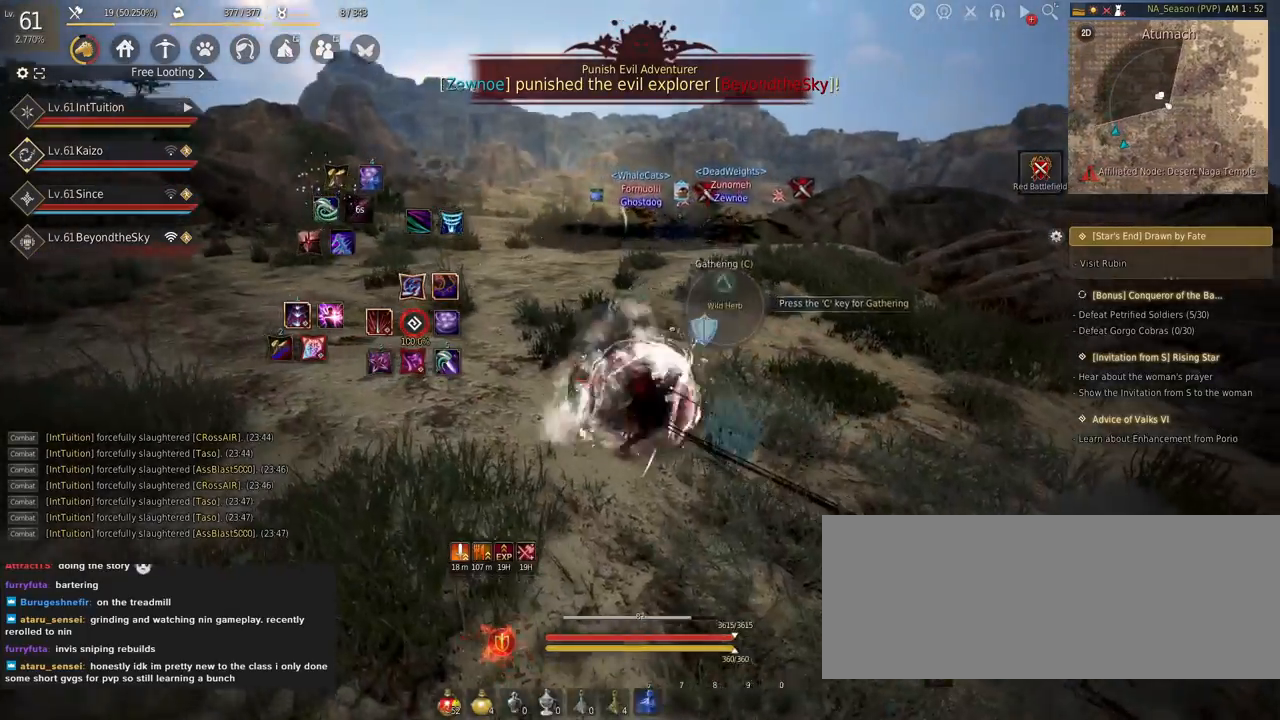
{"keys": [], "mouse": ["right"], "events": [[34, "space", "up"], [50, "w", "up"], [234, "mouse_right", "down"]]}
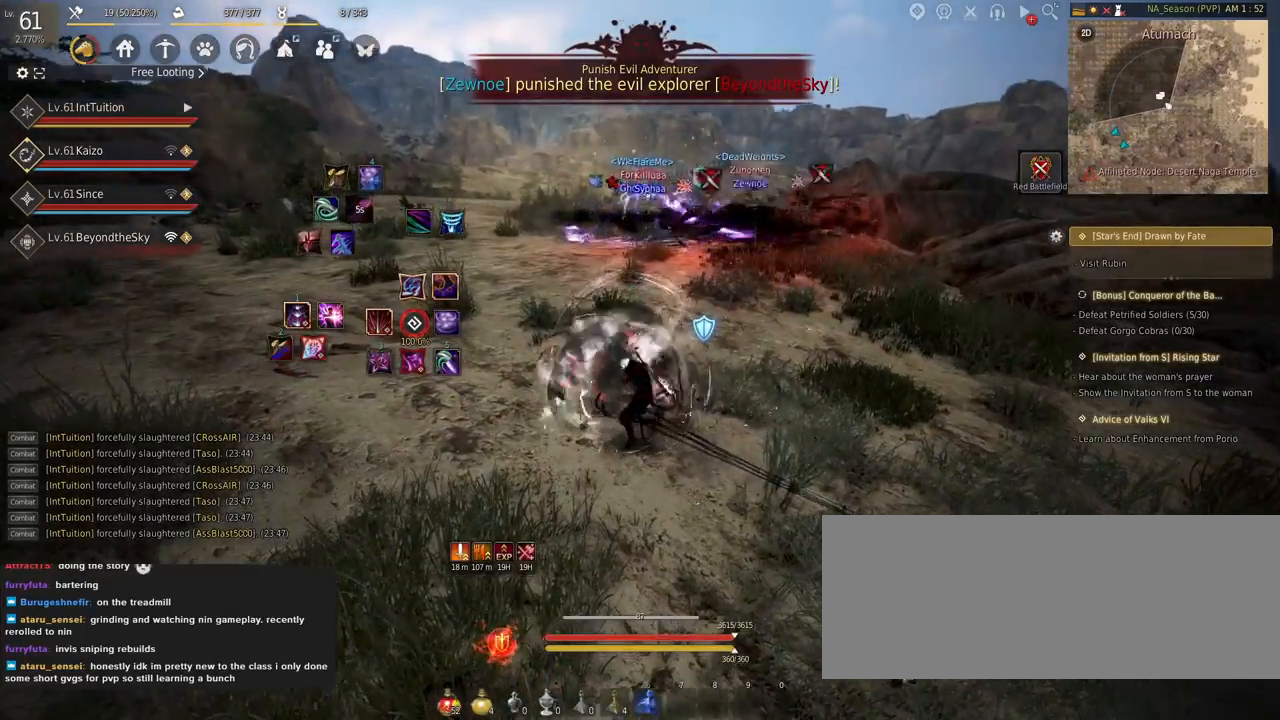
{"keys": ["shift", "w"], "mouse": [], "events": [[67, "mouse_right", "up"], [334, "w", "down"], [350, "shift", "down"]]}
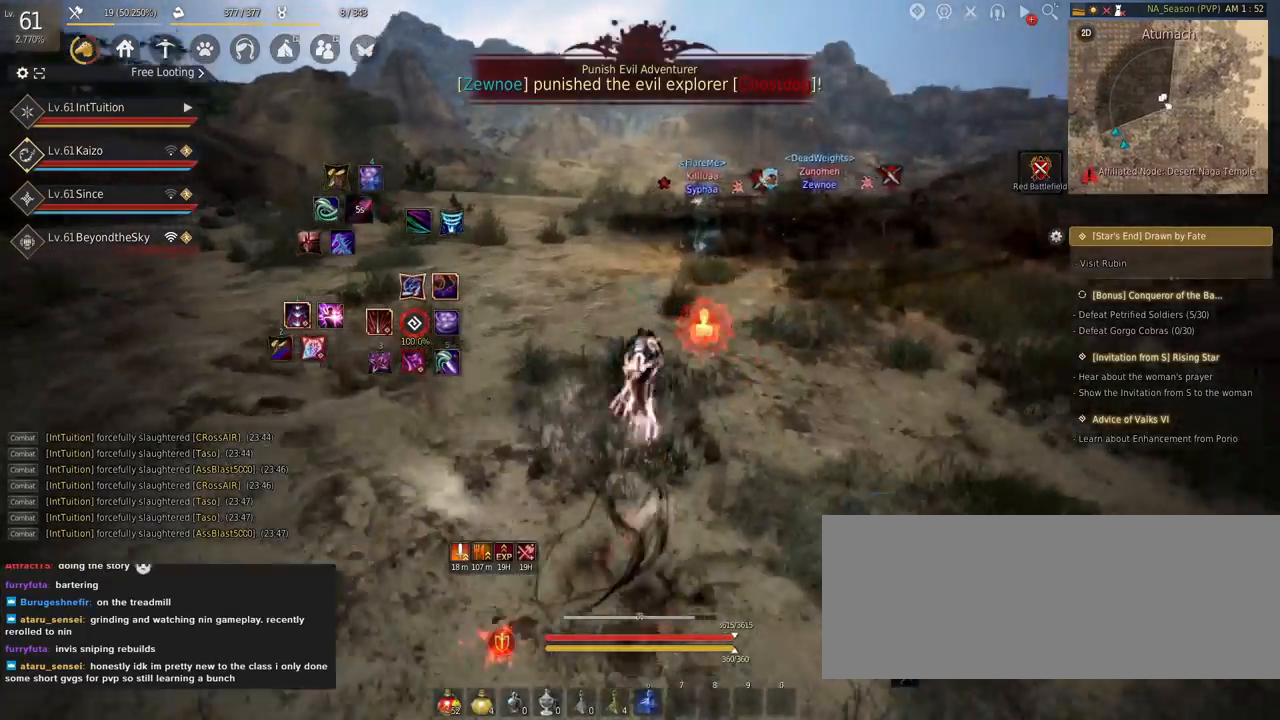
{"keys": ["f", "shift"], "mouse": [], "events": [[50, "shift", "up"], [217, "f", "down"], [367, "f", "up"], [384, "w", "up"], [400, "shift", "down"], [467, "f", "down"]]}
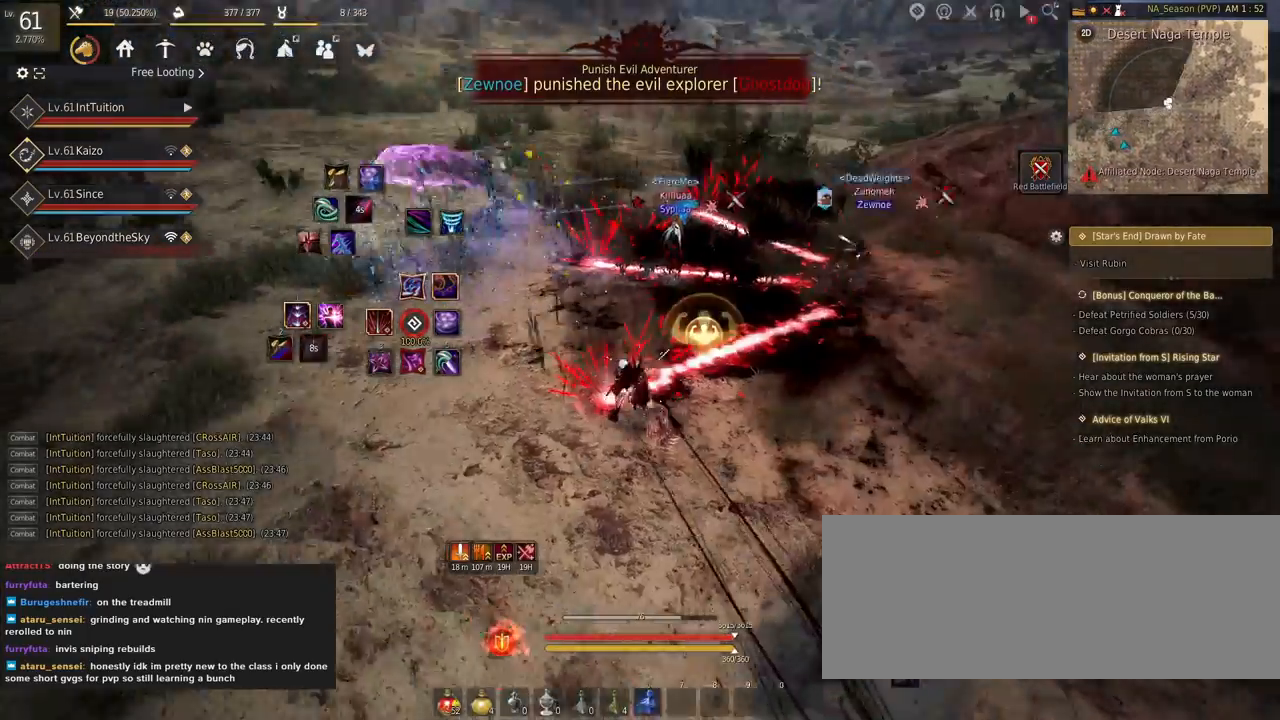
{"keys": ["shift"], "mouse": [], "events": [[150, "f", "up"]]}
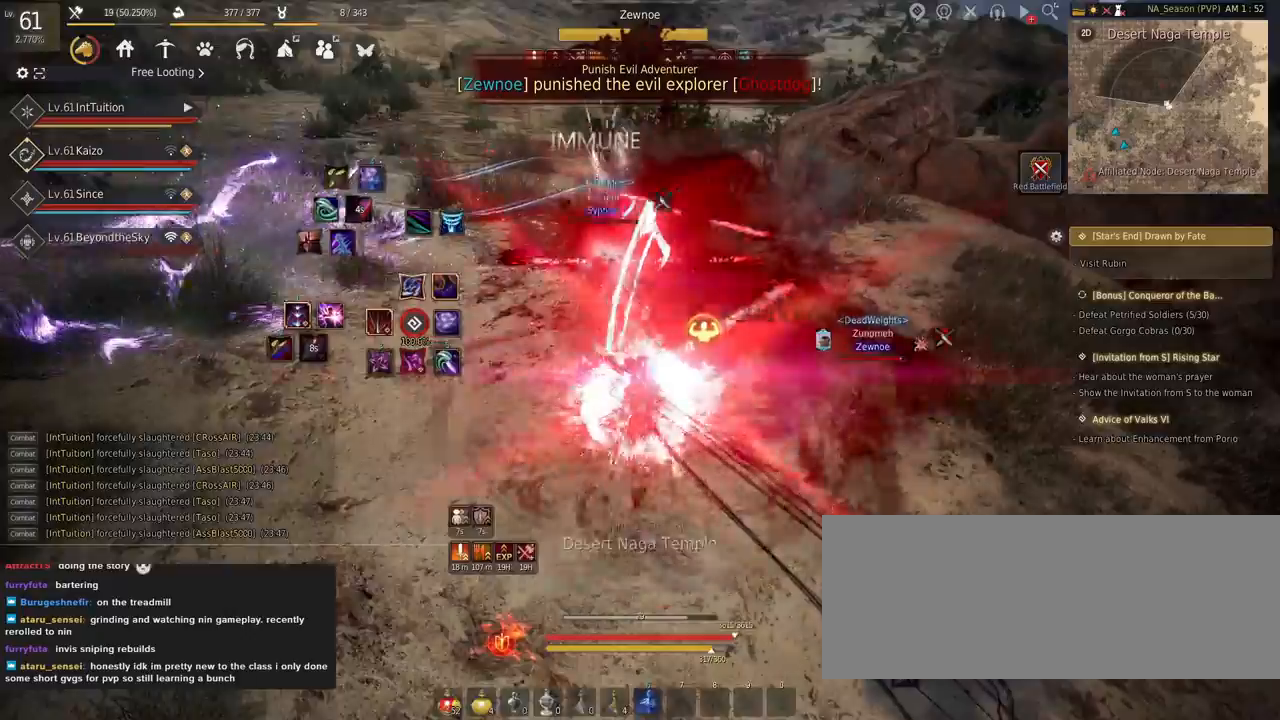
{"keys": ["q", "shift"], "mouse": [], "events": [[434, "q", "down"]]}
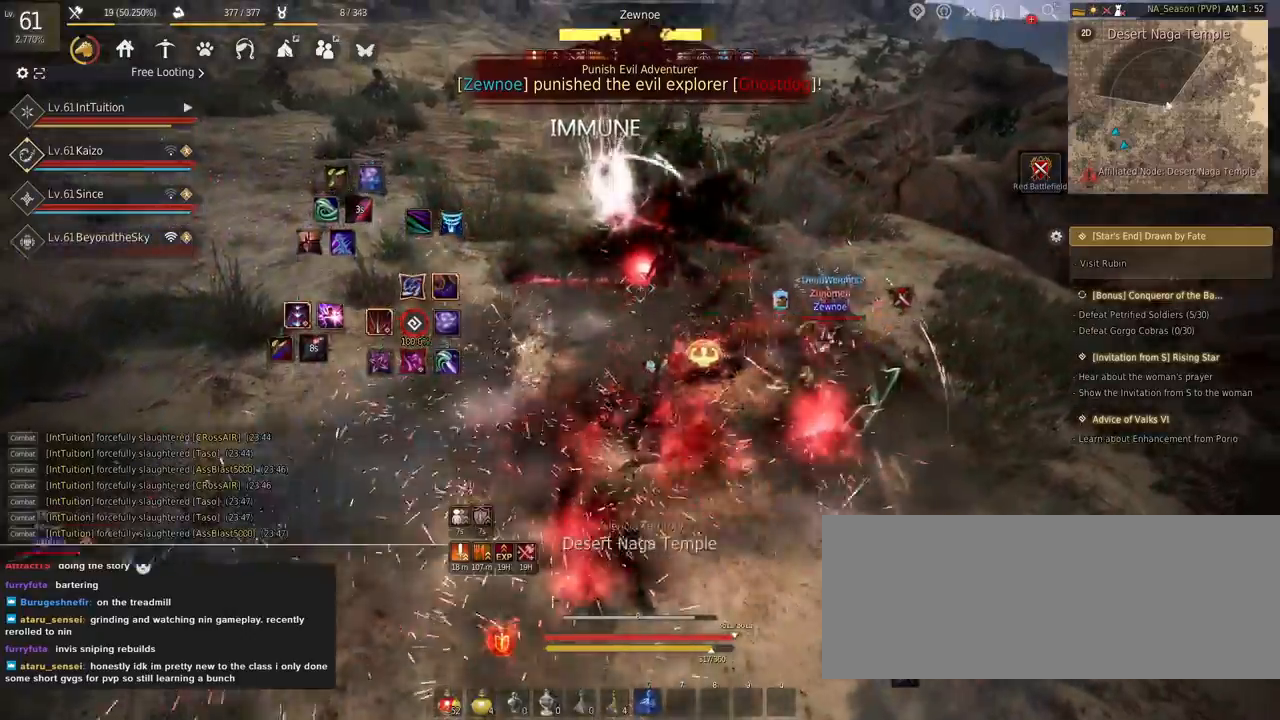
{"keys": ["q", "shift"], "mouse": [], "events": []}
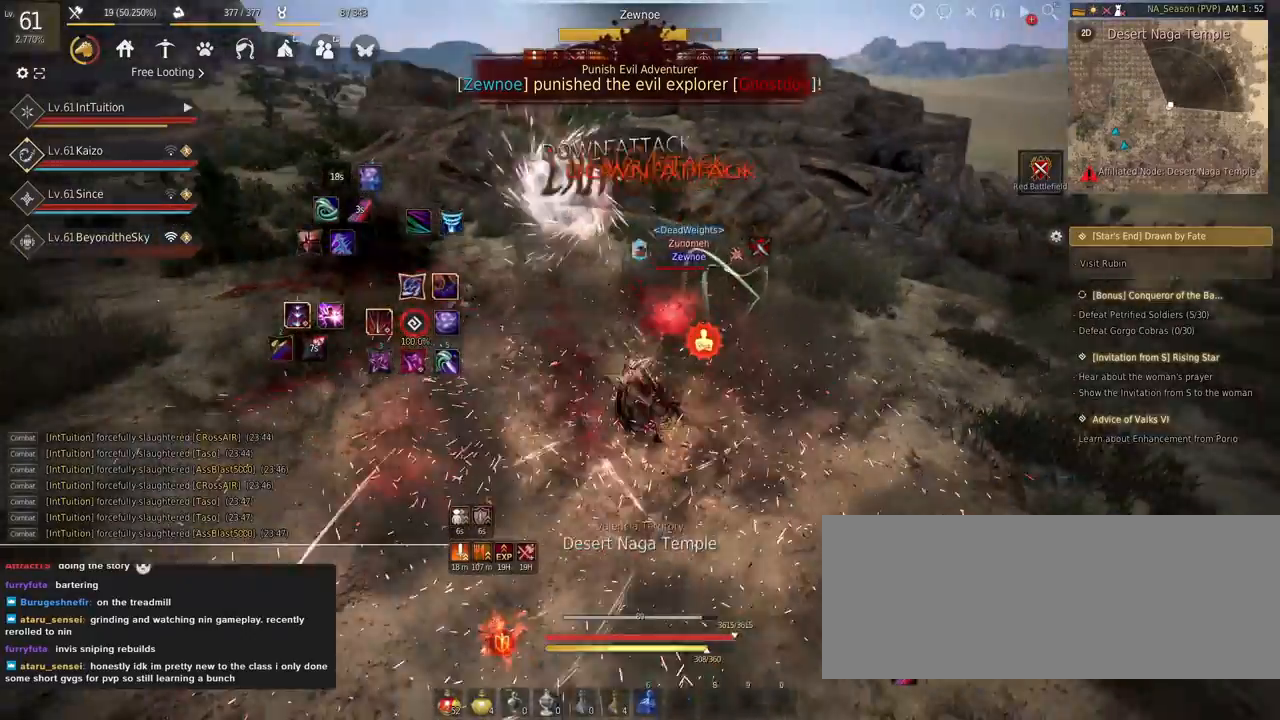
{"keys": ["w"], "mouse": [], "events": [[167, "shift", "up"], [200, "q", "up"], [350, "w", "down"], [417, "w", "up"], [467, "w", "down"]]}
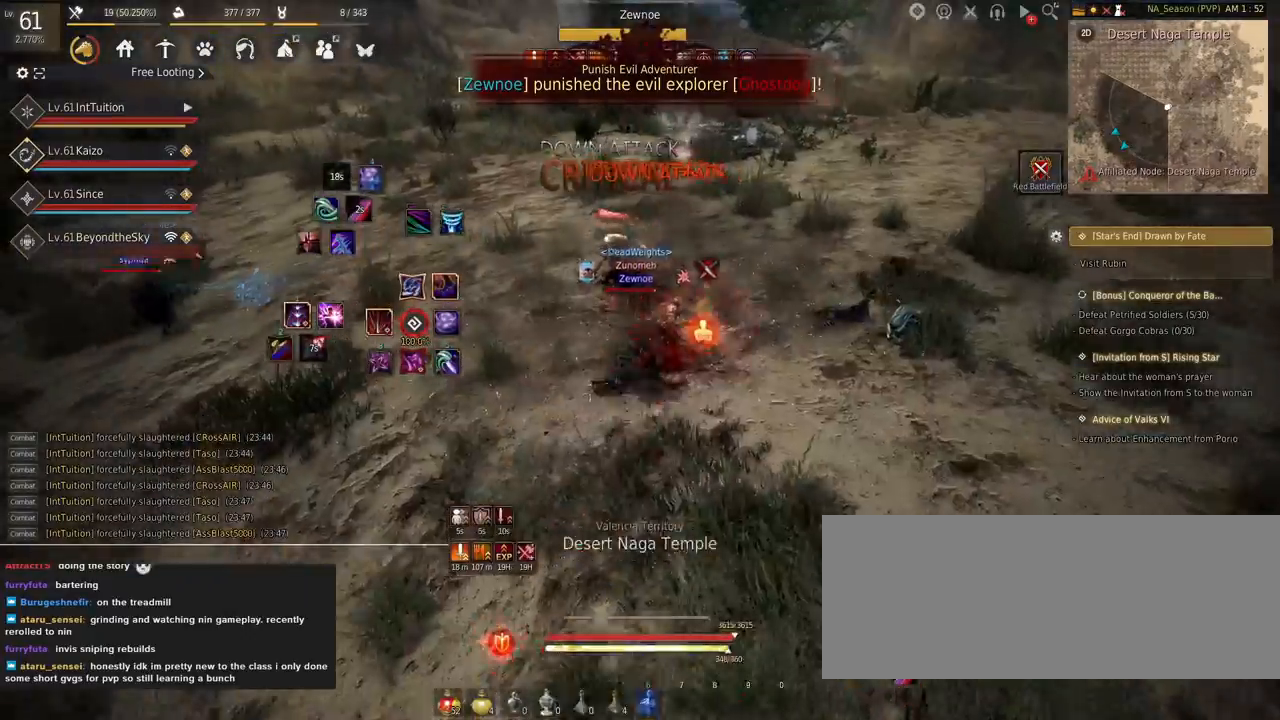
{"keys": [], "mouse": [], "events": [[17, "w", "up"], [134, "s", "down"], [200, "f", "down"], [467, "f", "up"], [467, "s", "up"]]}
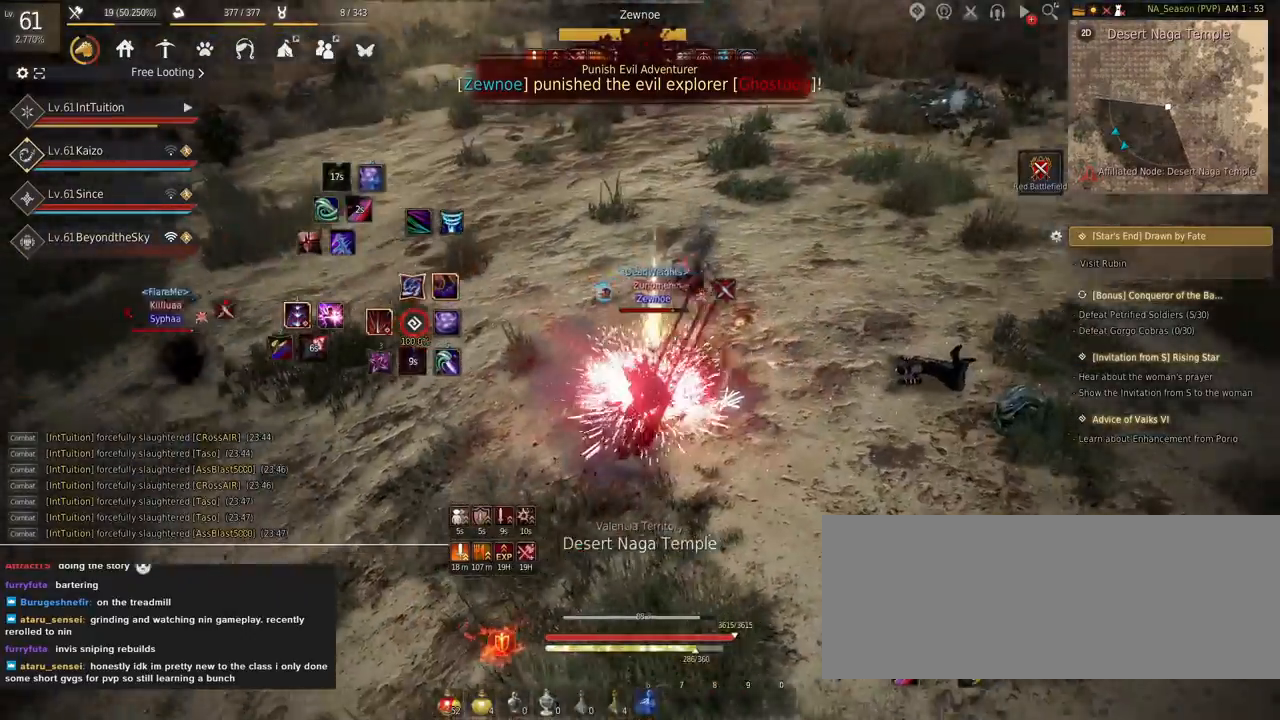
{"keys": ["s", "shift"], "mouse": [], "events": [[367, "shift", "down"], [400, "s", "down"]]}
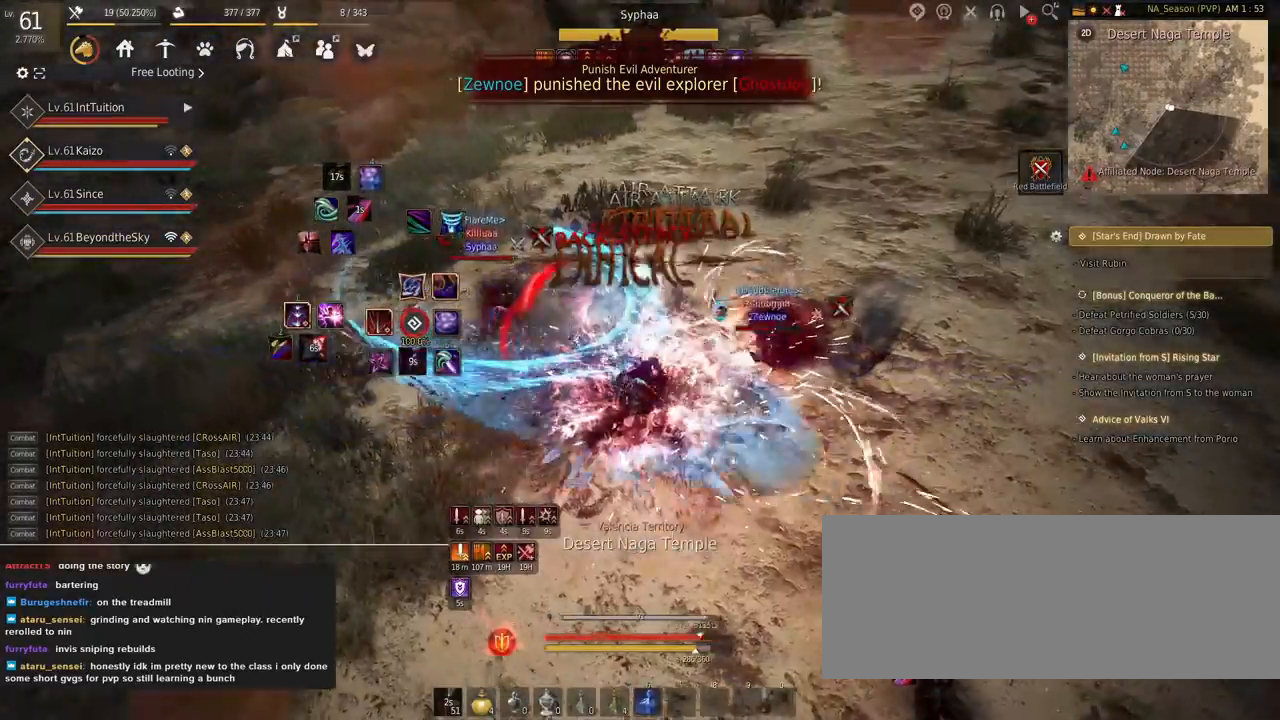
{"keys": ["s", "shift"], "mouse": [], "events": []}
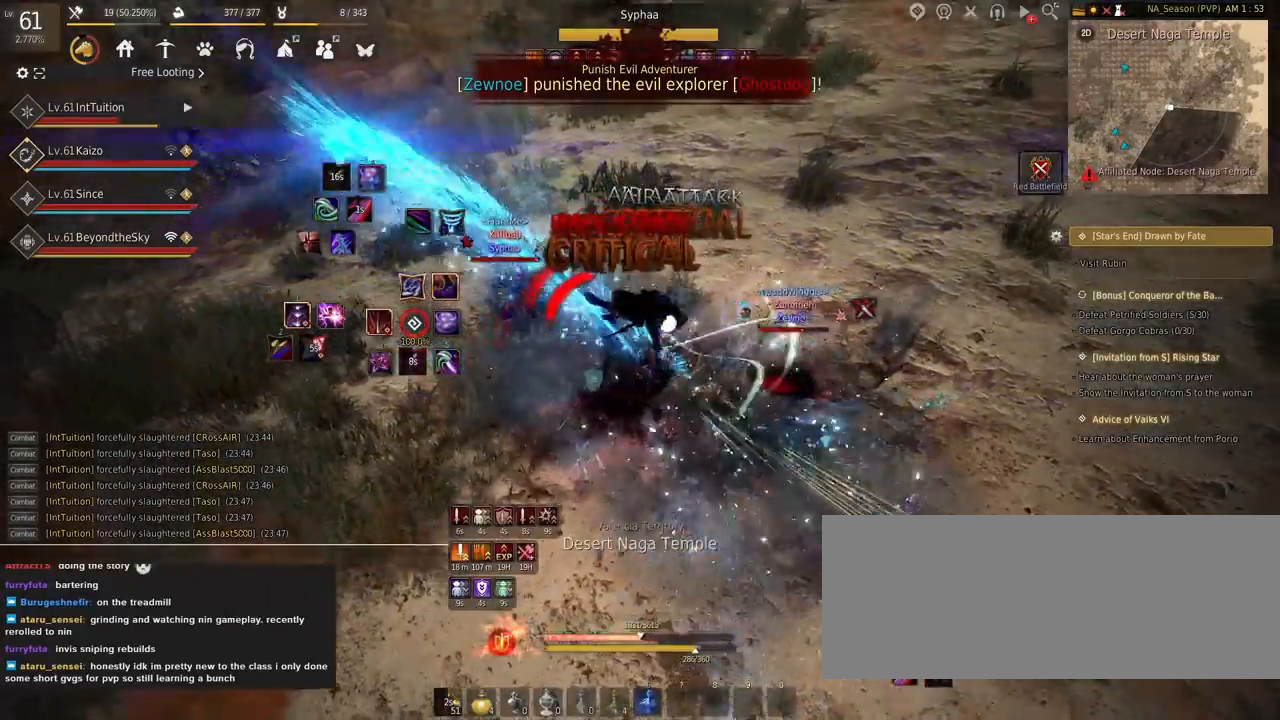
{"keys": ["s", "shift"], "mouse": [], "events": []}
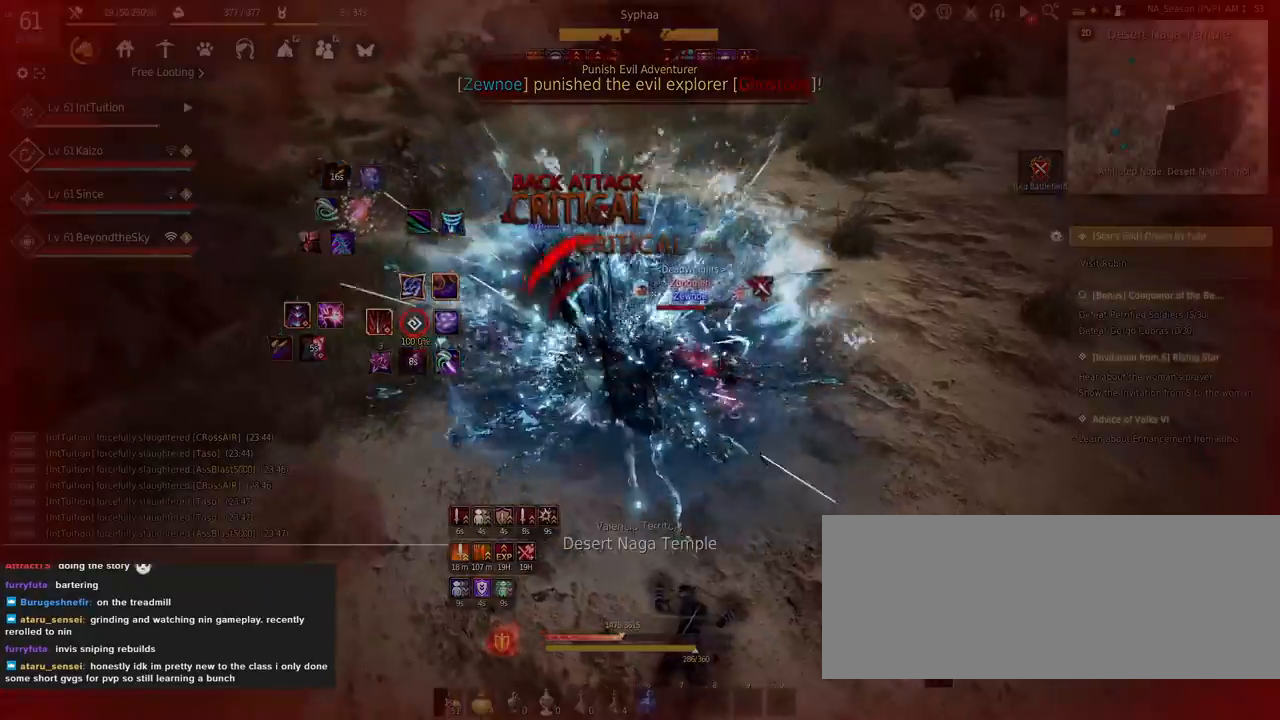
{"keys": ["s", "shift"], "mouse": [], "events": []}
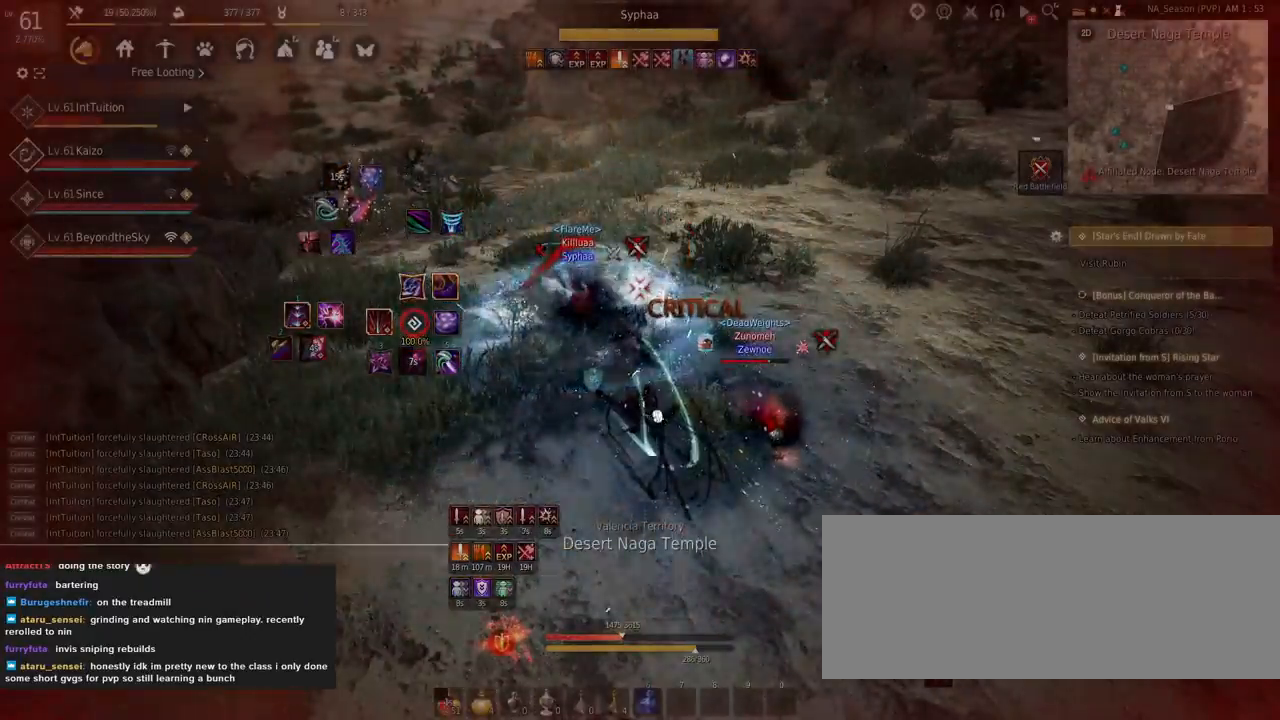
{"keys": ["s", "shift"], "mouse": [], "events": []}
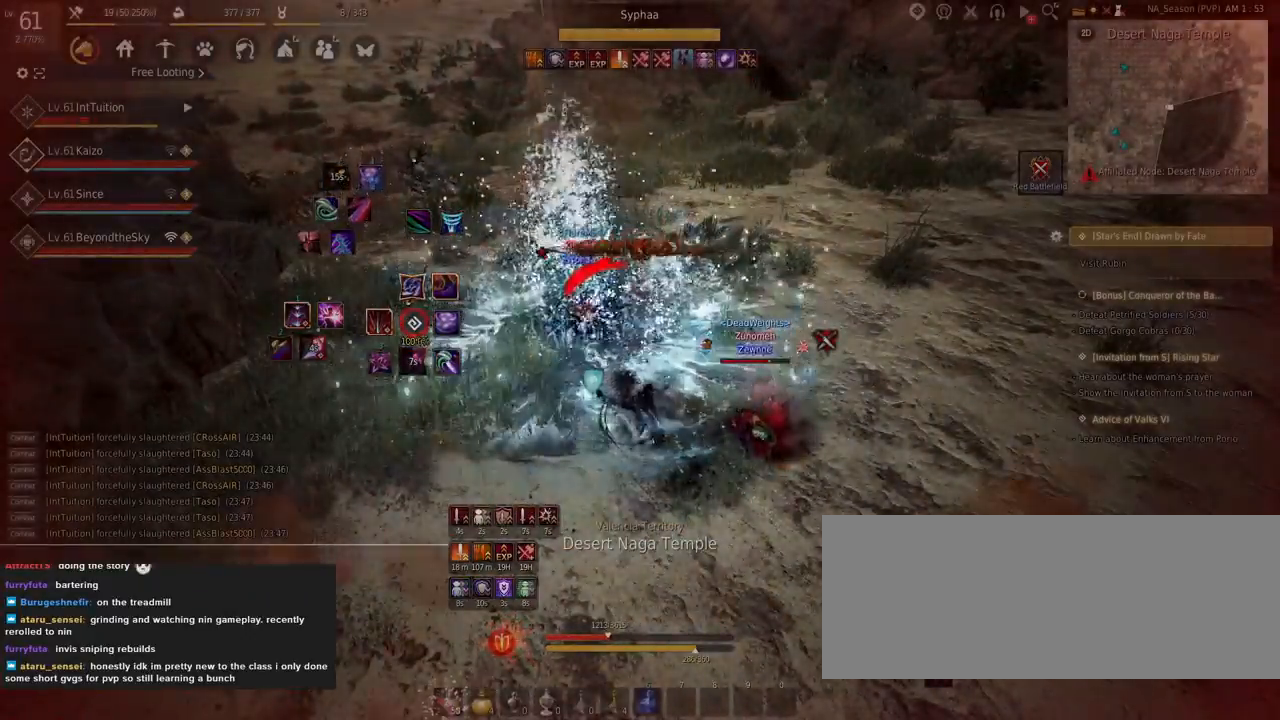
{"keys": ["s", "shift"], "mouse": [], "events": []}
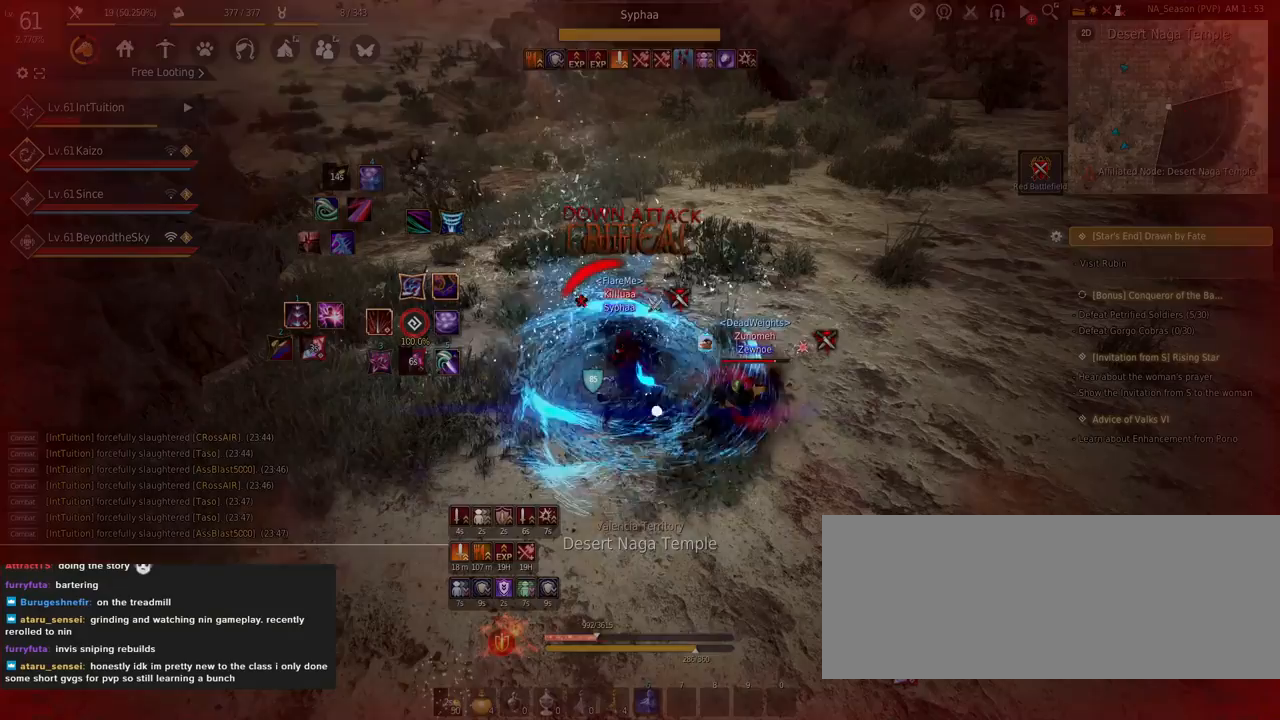
{"keys": ["s", "shift"], "mouse": [], "events": []}
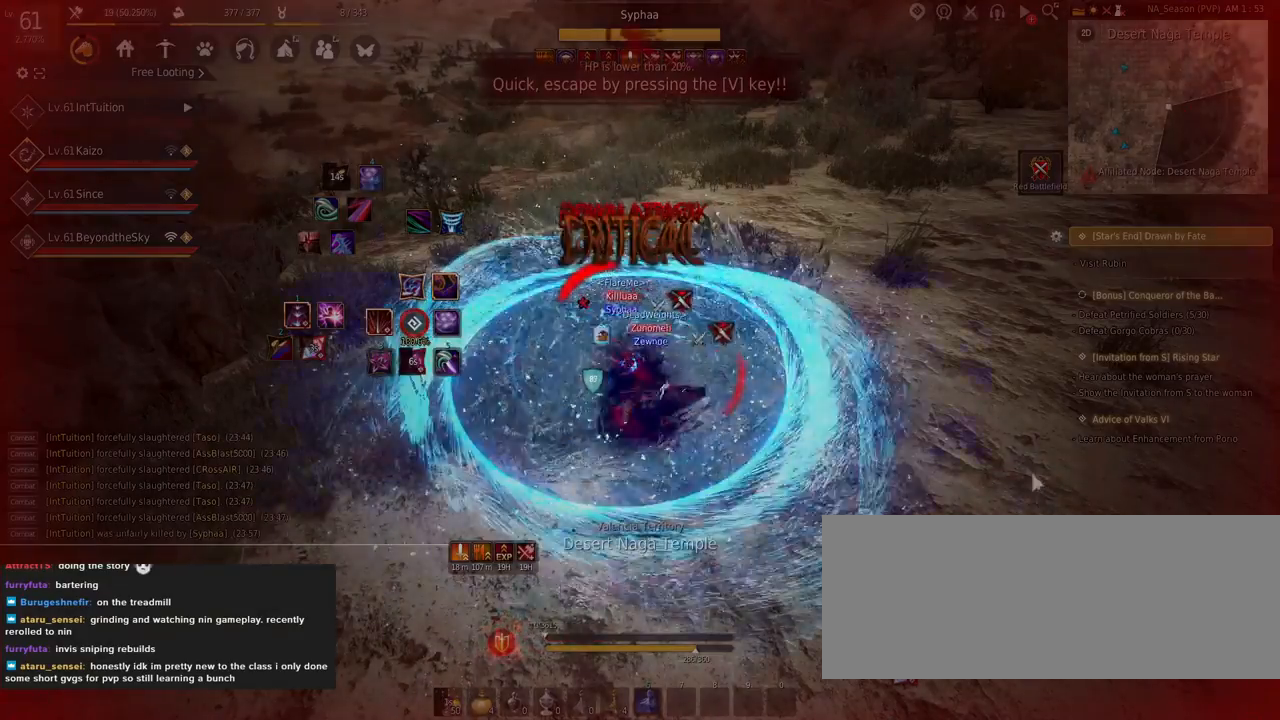
{"keys": [], "mouse": [], "events": [[317, "s", "up"], [334, "shift", "up"]]}
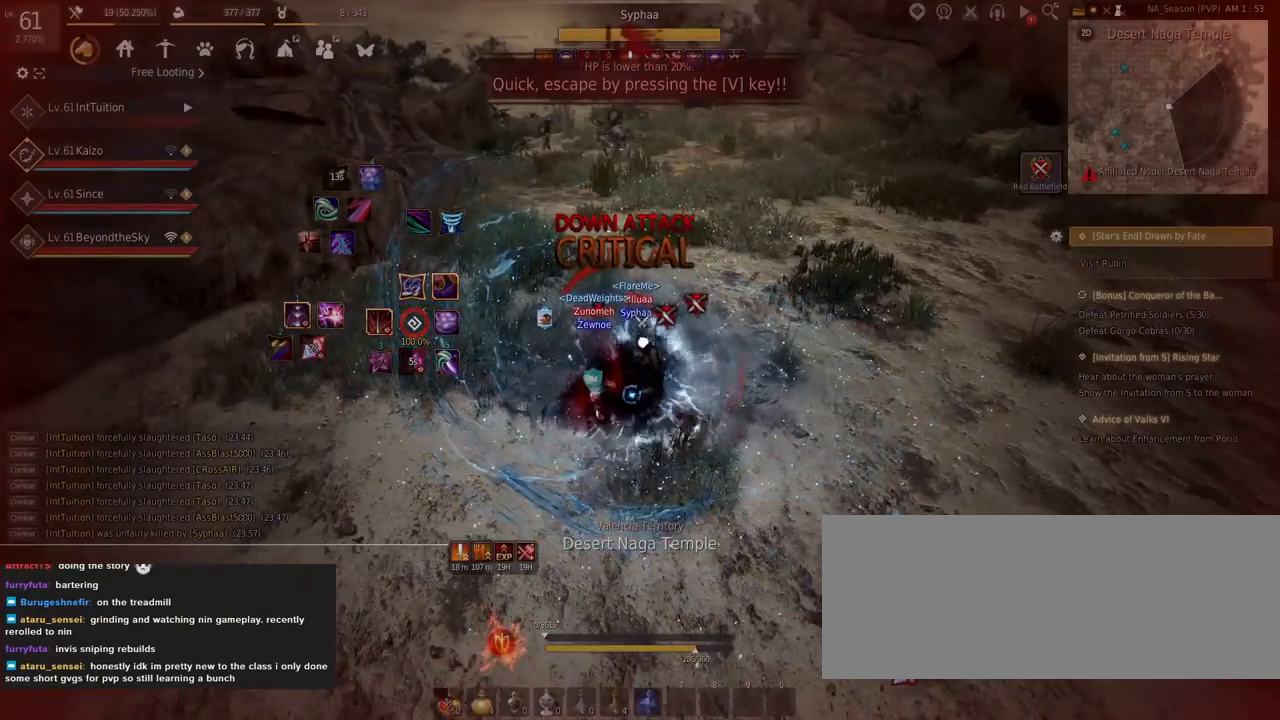
{"keys": [], "mouse": [], "events": []}
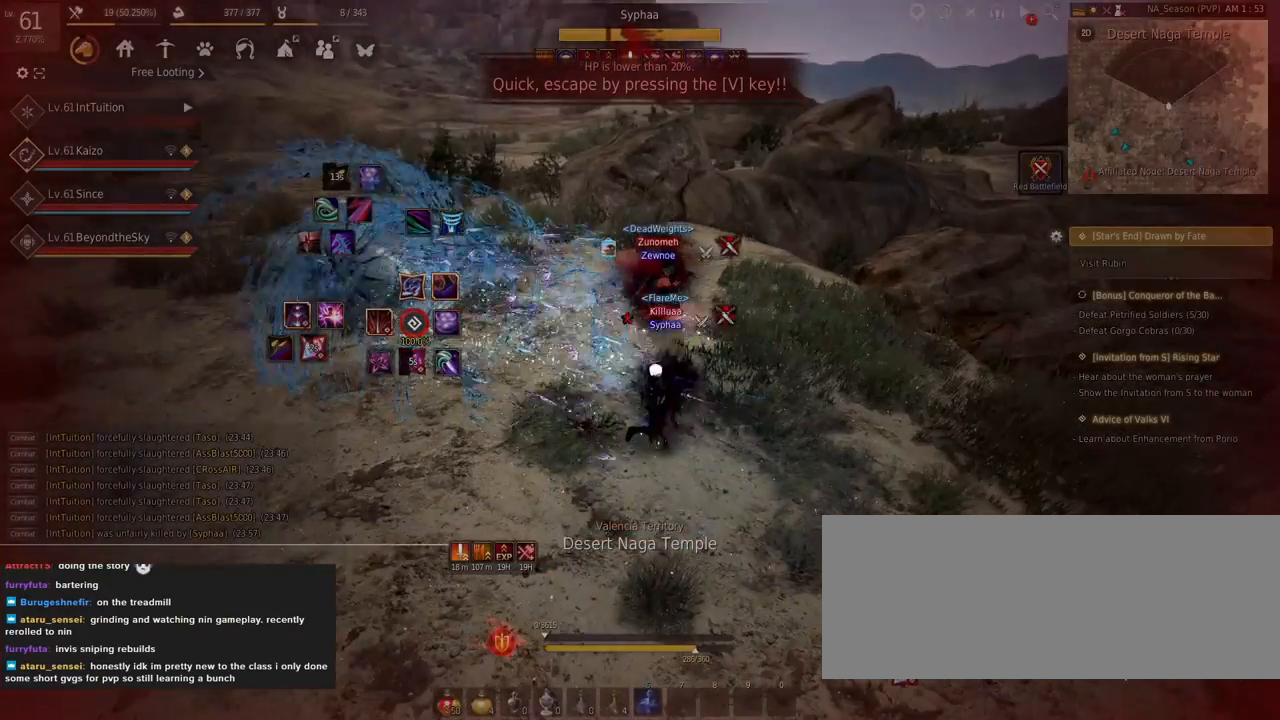
{"keys": [], "mouse": [], "events": []}
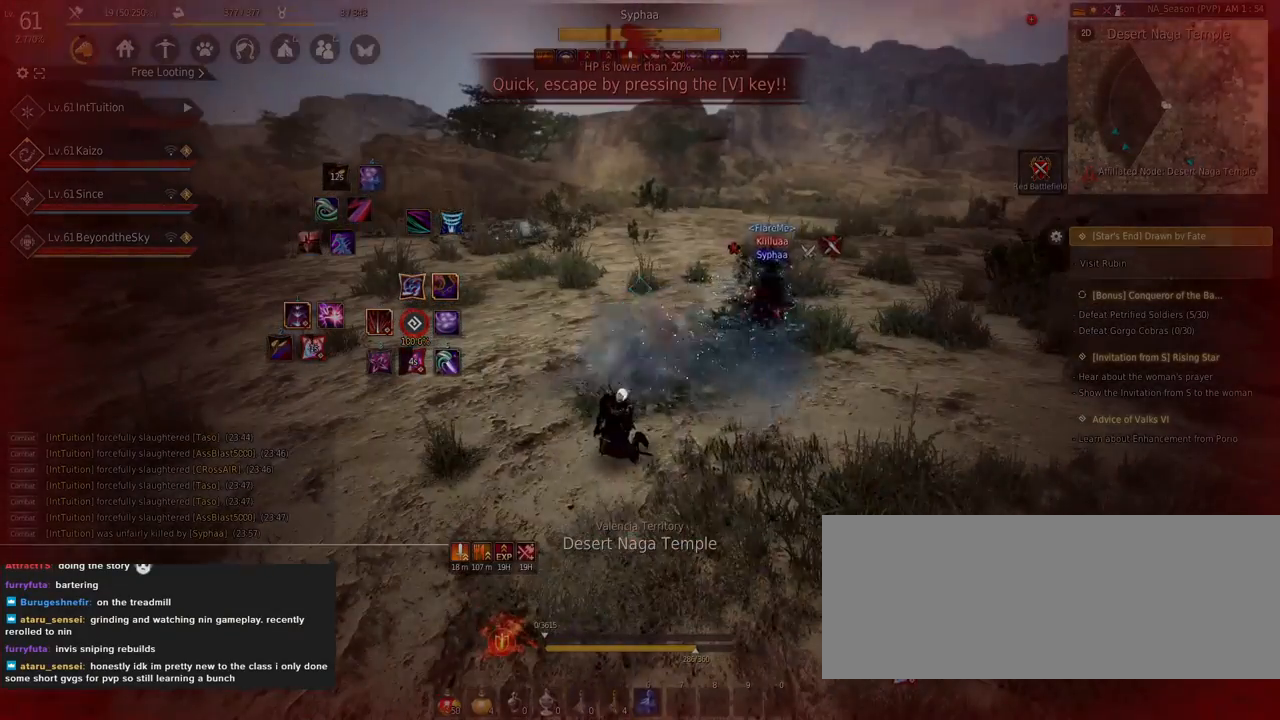
{"keys": [], "mouse": [], "events": []}
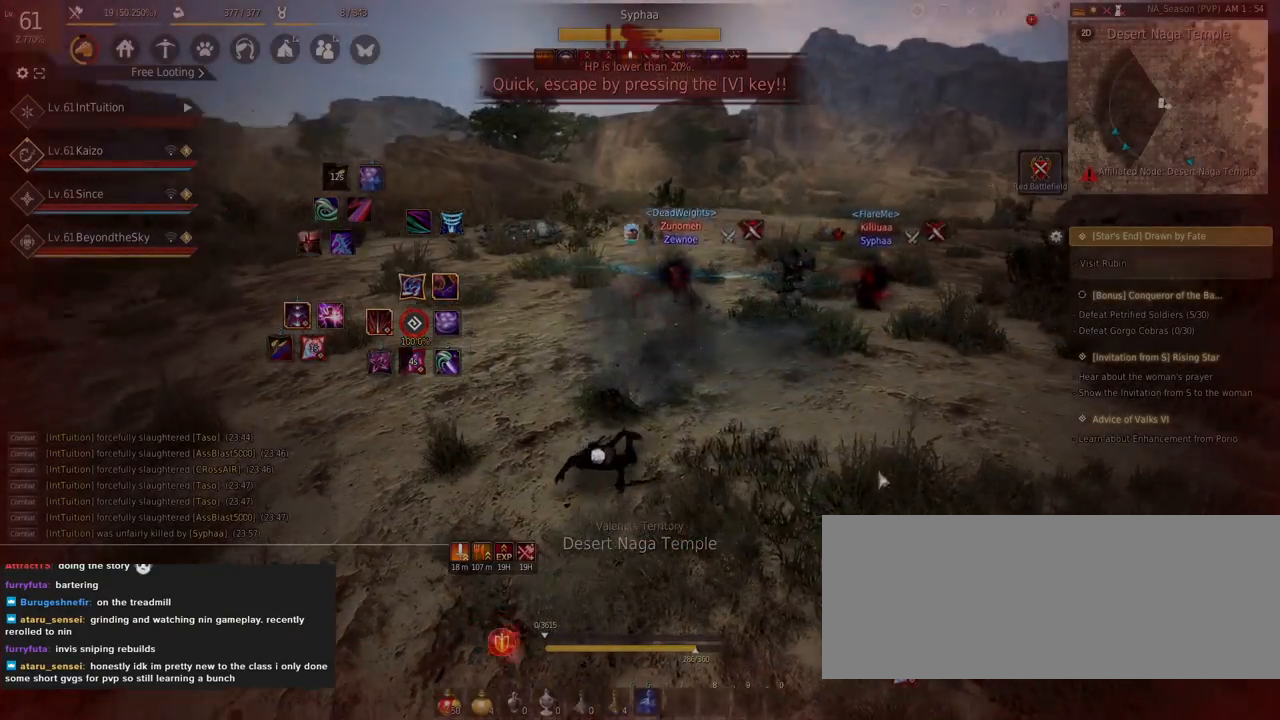
{"keys": [], "mouse": [], "events": []}
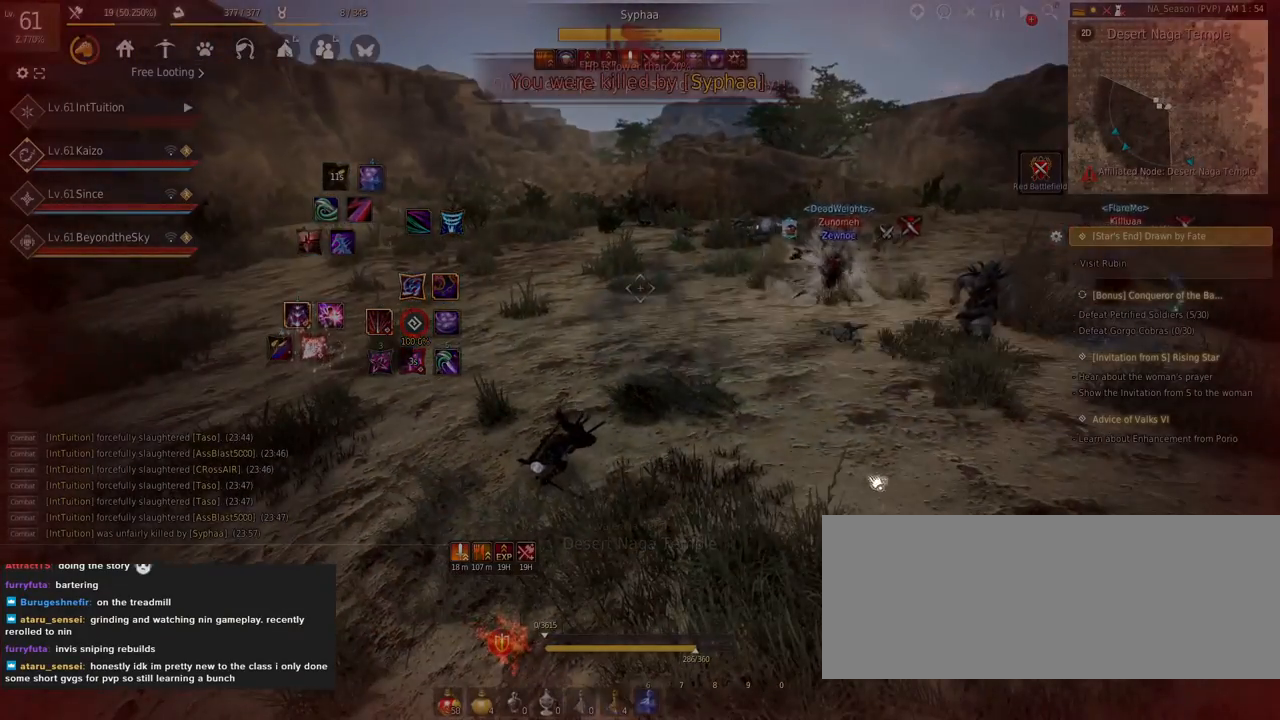
{"keys": [], "mouse": [], "events": []}
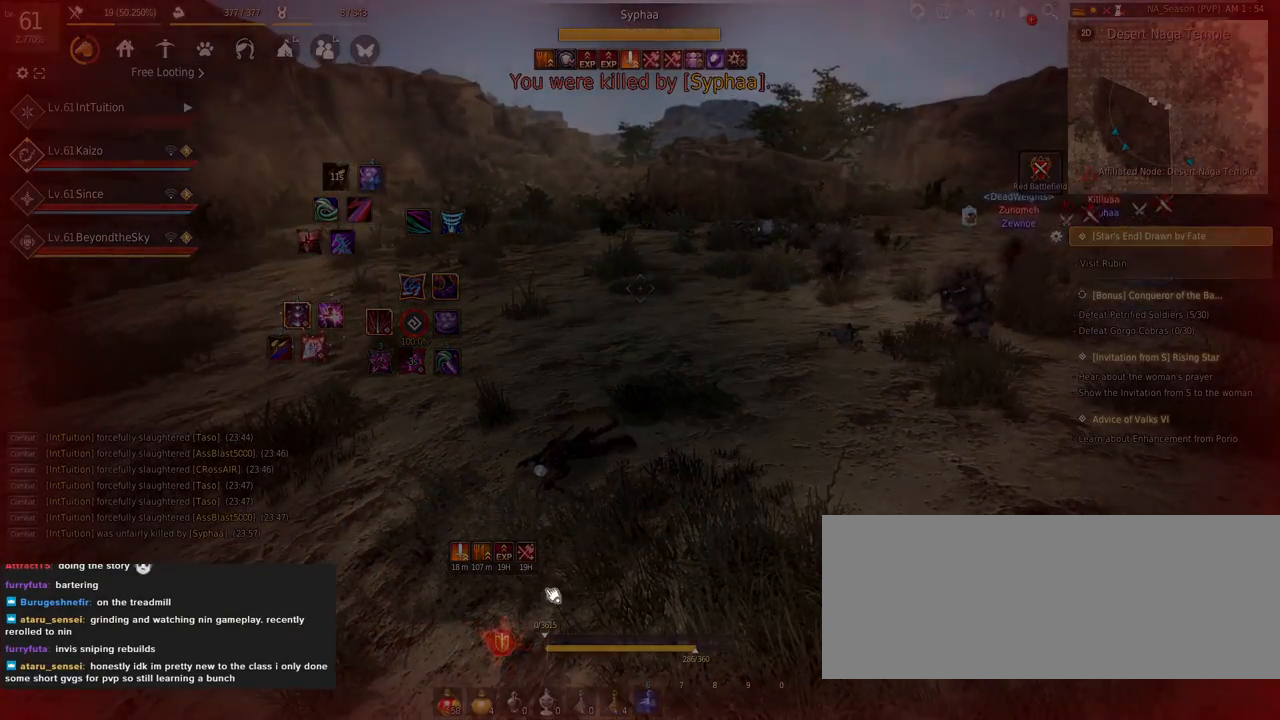
{"keys": [], "mouse": ["left"], "events": [[450, "mouse_left", "down"]]}
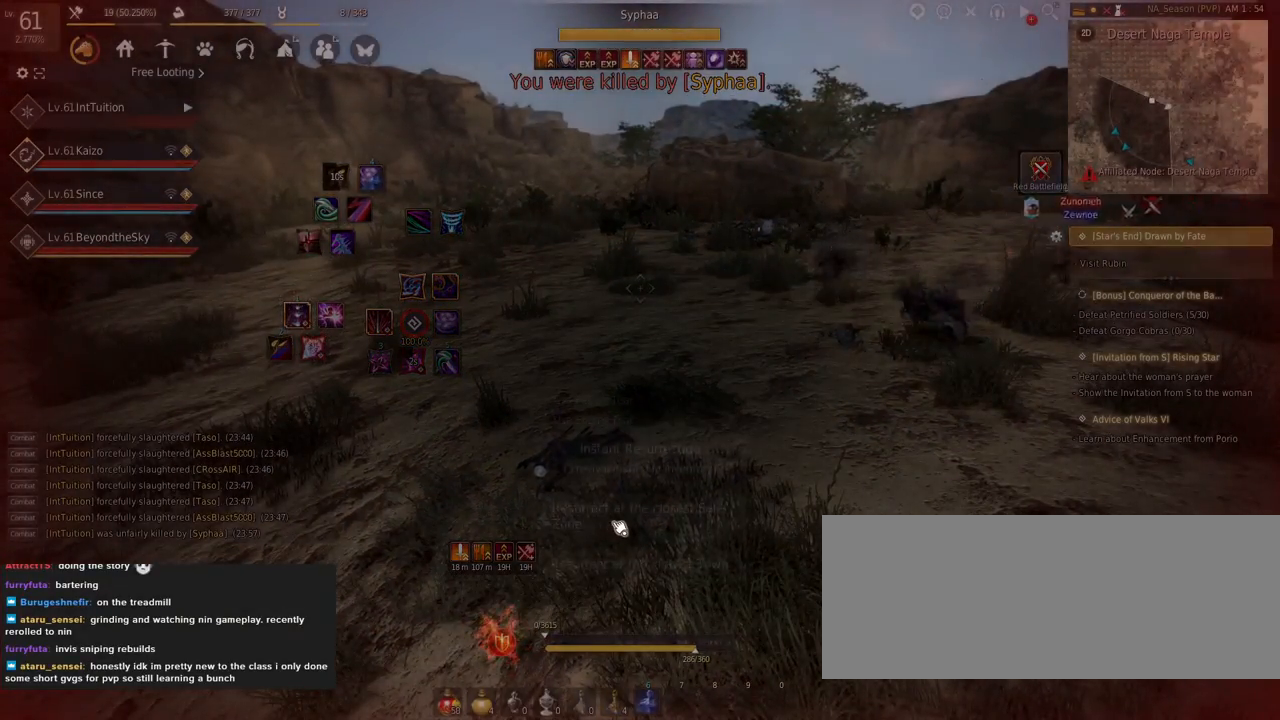
{"keys": [], "mouse": [], "events": [[17, "mouse_left", "up"], [117, "mouse_left", "down"], [167, "mouse_left", "up"], [250, "mouse_left", "down"], [317, "mouse_left", "up"], [384, "mouse_left", "down"], [467, "mouse_left", "up"]]}
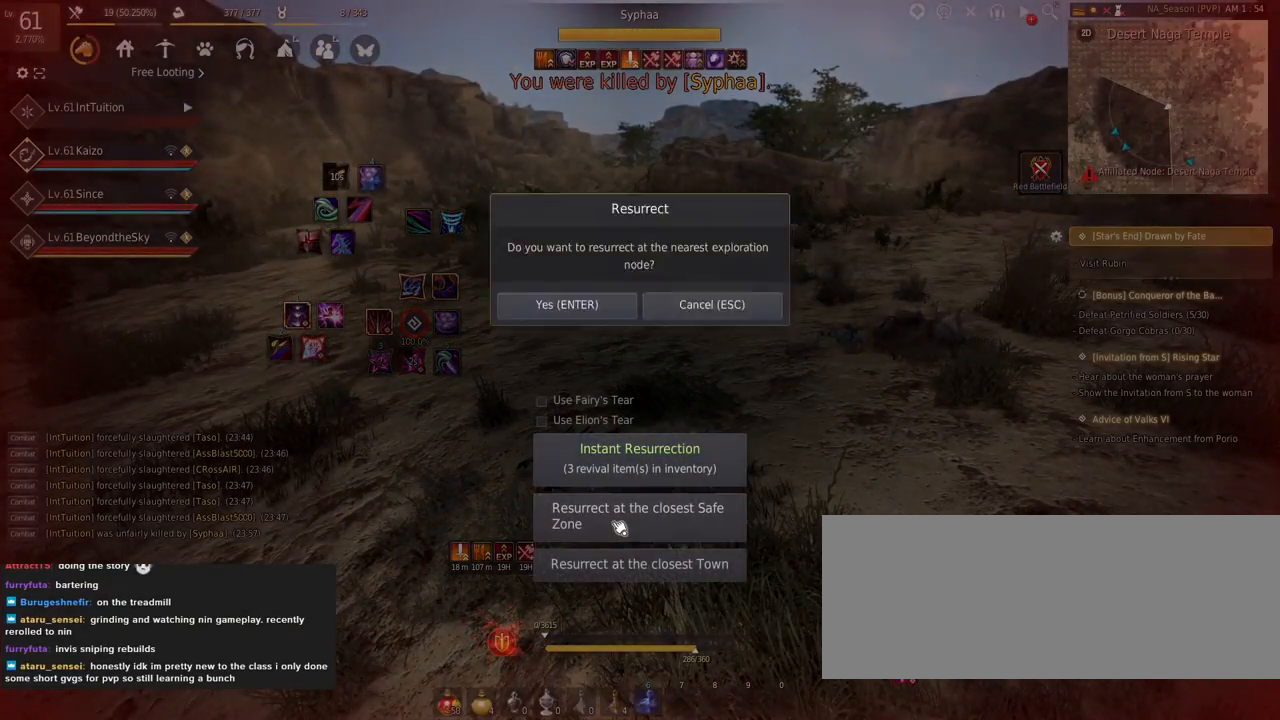
{"keys": [], "mouse": [], "events": []}
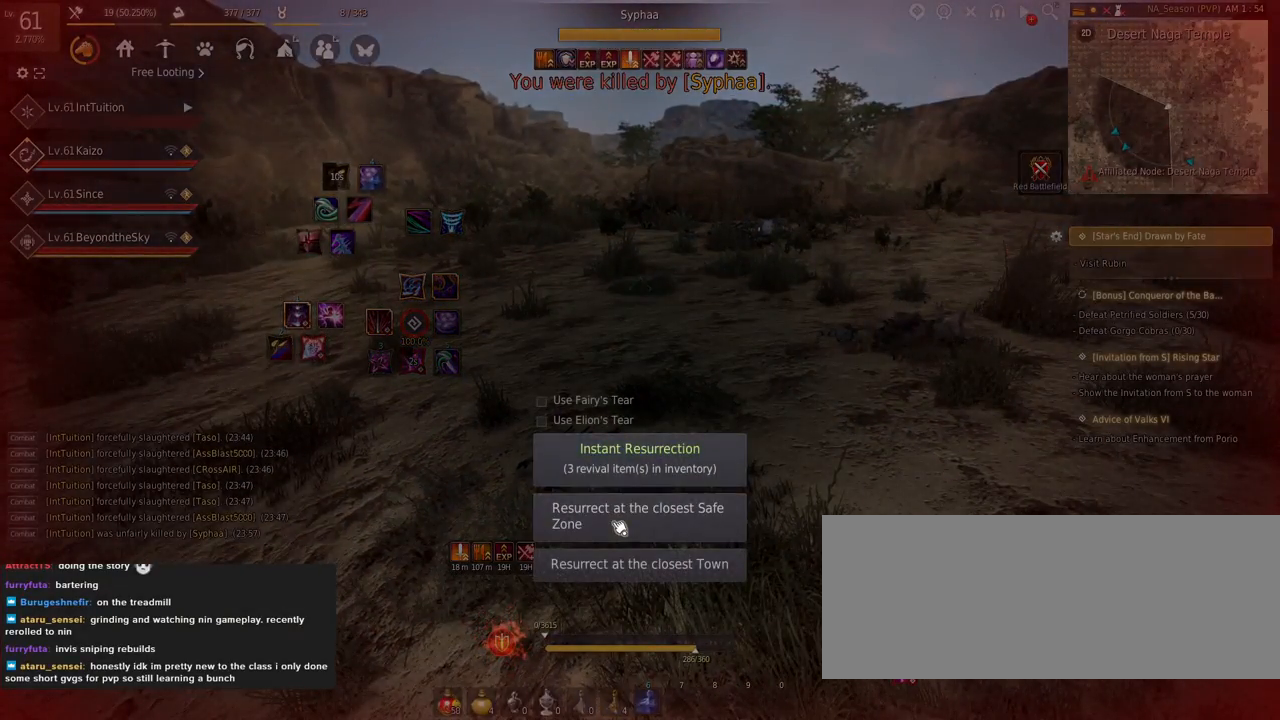
{"keys": [], "mouse": [], "events": []}